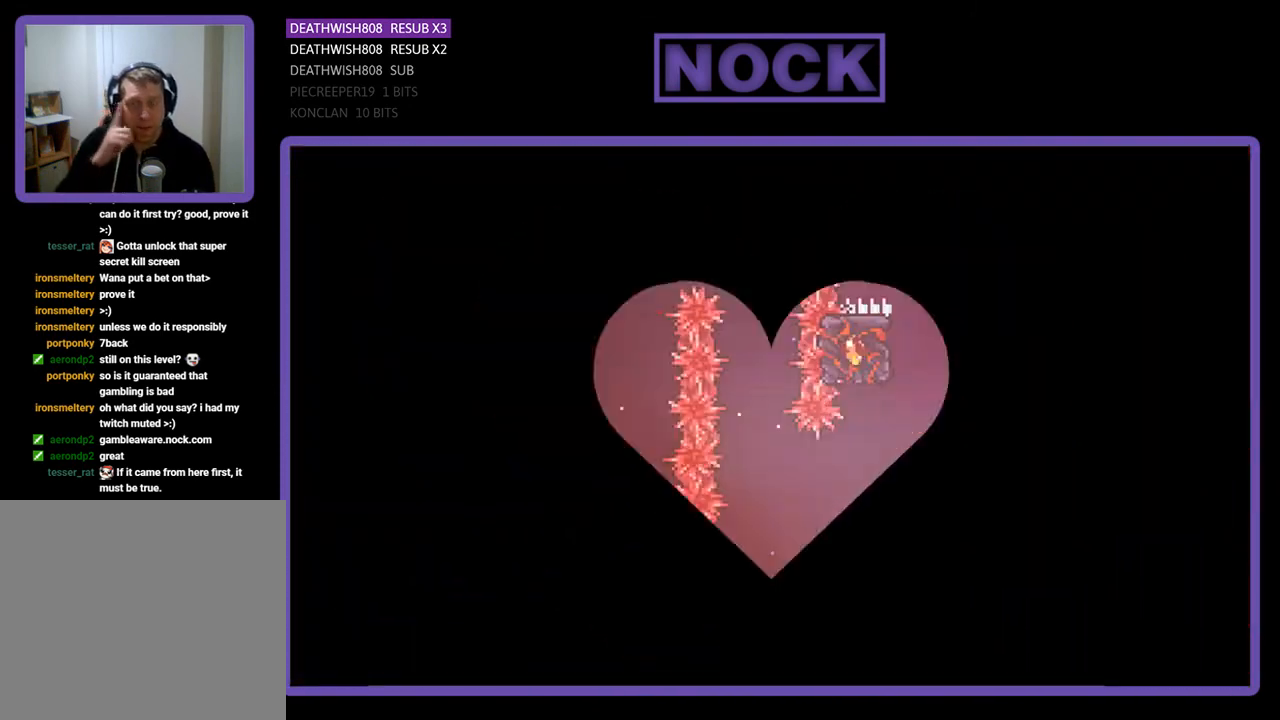
Gameplay with a controller (PlayStation layout); each line is a JSON object with the inputs held at the frame after it. "events" lists button and stick changes between this image and that frame as [ms after this image, input, new state], when the widget could be followed in between. Not read: left_stick.
{"buttons": [], "right_stick": "center", "events": []}
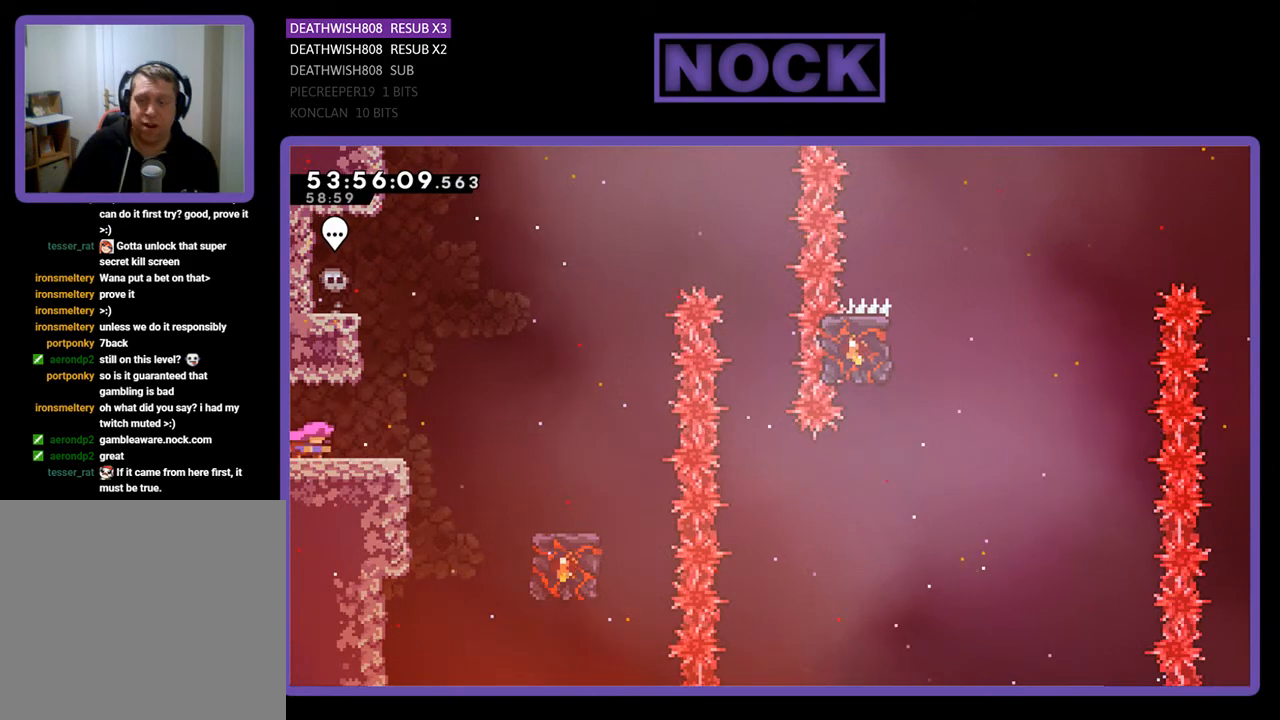
{"buttons": ["R2", "DPAD_RIGHT"], "right_stick": "center", "events": [[333, "DPAD_RIGHT", "down"], [333, "R2", "down"]]}
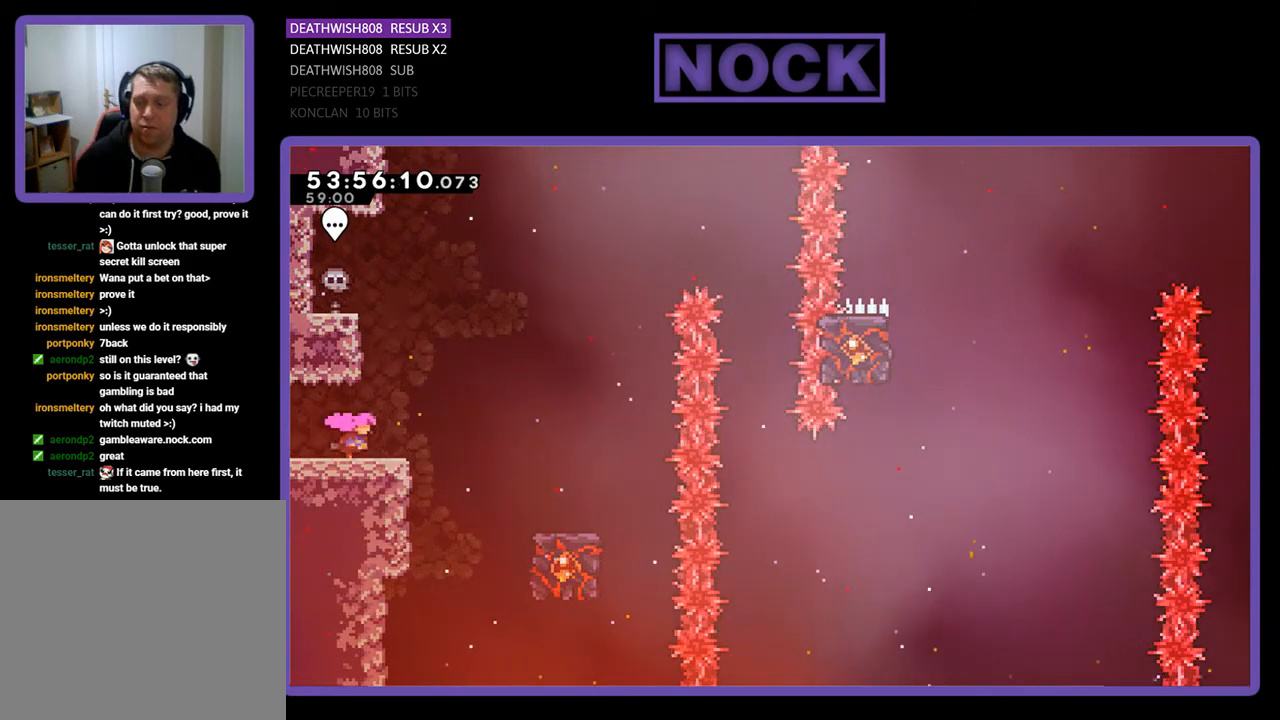
{"buttons": ["R2", "DPAD_RIGHT"], "right_stick": "center", "events": [[200, "CROSS", "down"], [467, "CROSS", "up"]]}
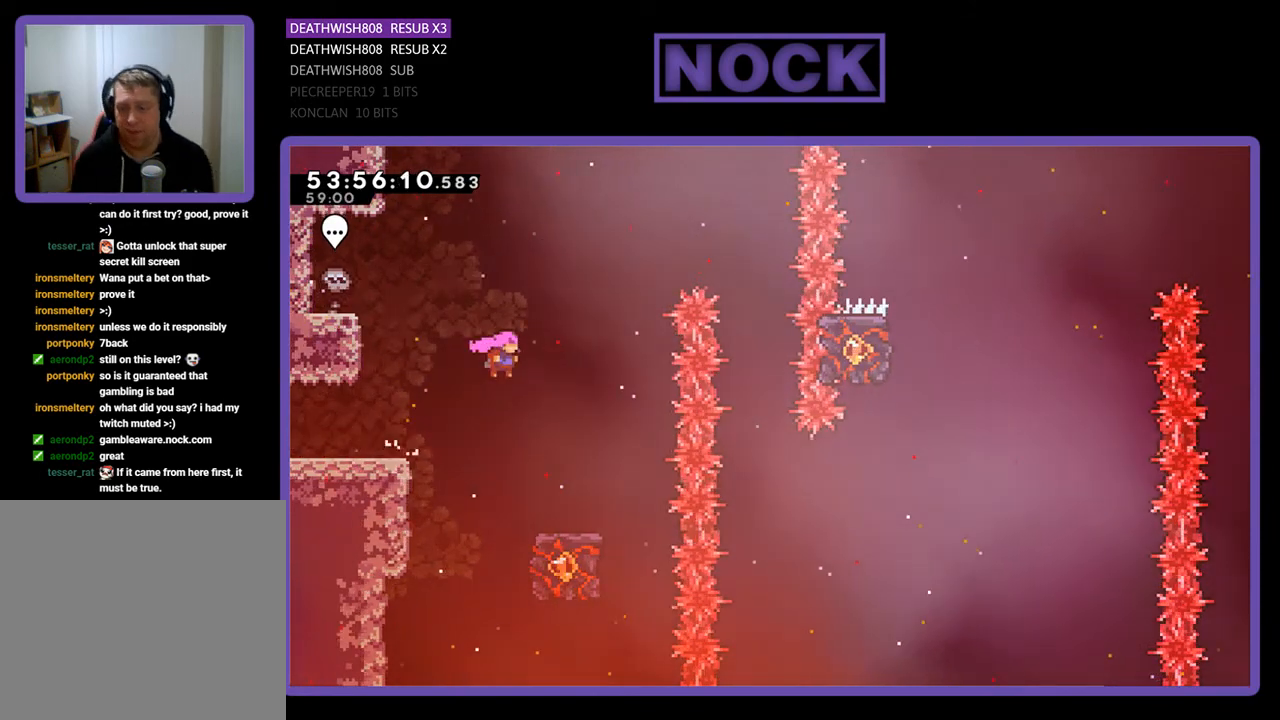
{"buttons": ["R2"], "right_stick": "center", "events": [[233, "DPAD_RIGHT", "up"]]}
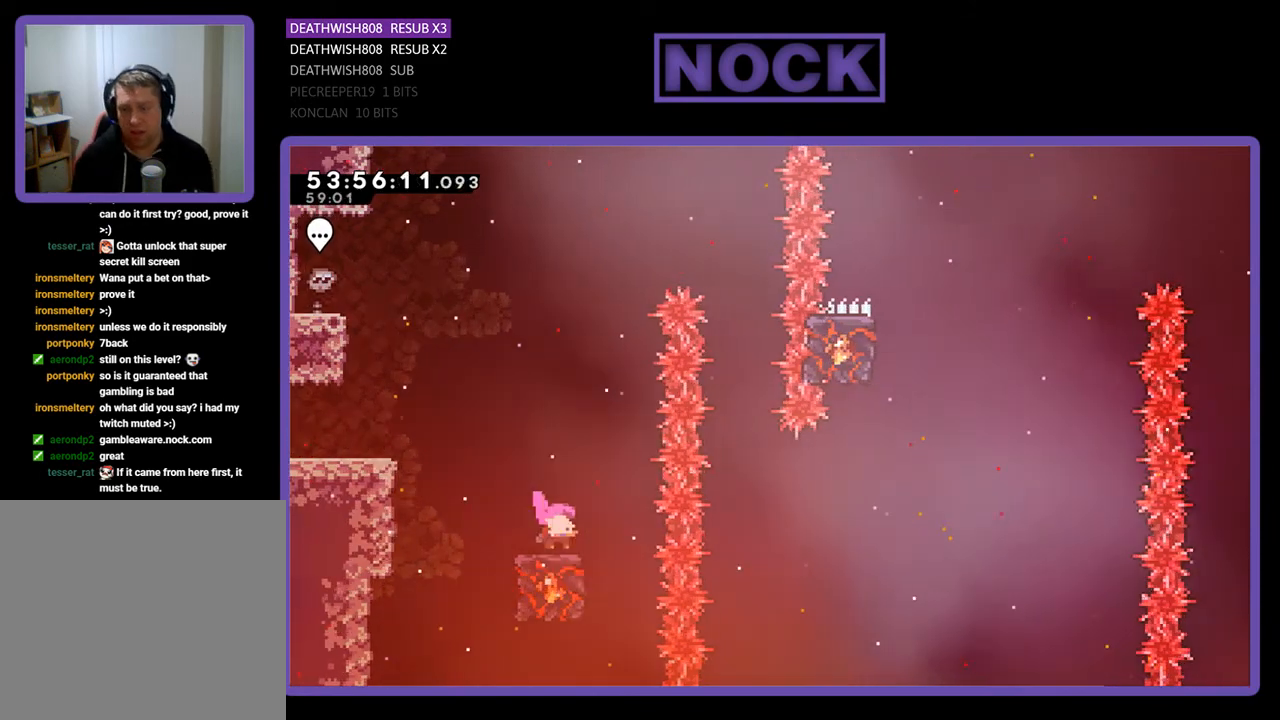
{"buttons": ["CROSS", "R2", "DPAD_RIGHT"], "right_stick": "center", "events": [[400, "CROSS", "down"], [467, "DPAD_RIGHT", "down"]]}
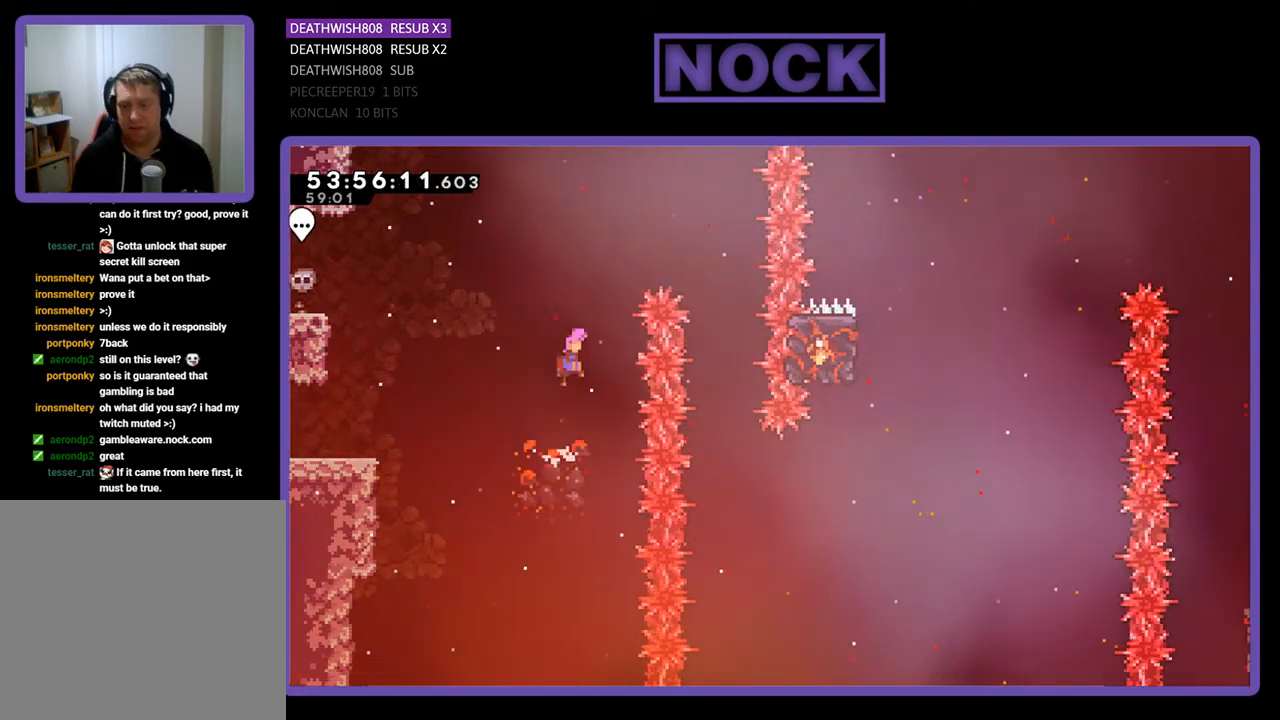
{"buttons": ["R2"], "right_stick": "center", "events": [[500, "CROSS", "up"], [500, "DPAD_RIGHT", "up"]]}
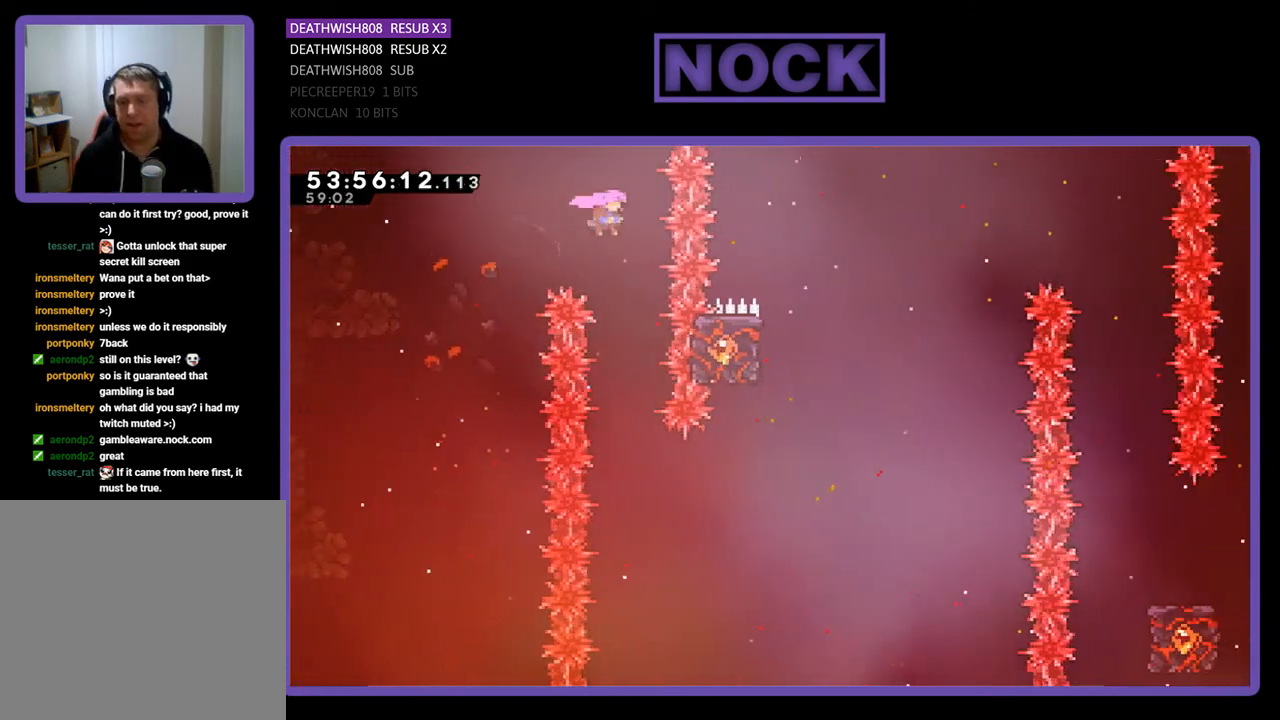
{"buttons": ["R2", "DPAD_RIGHT"], "right_stick": "center", "events": [[433, "DPAD_RIGHT", "down"]]}
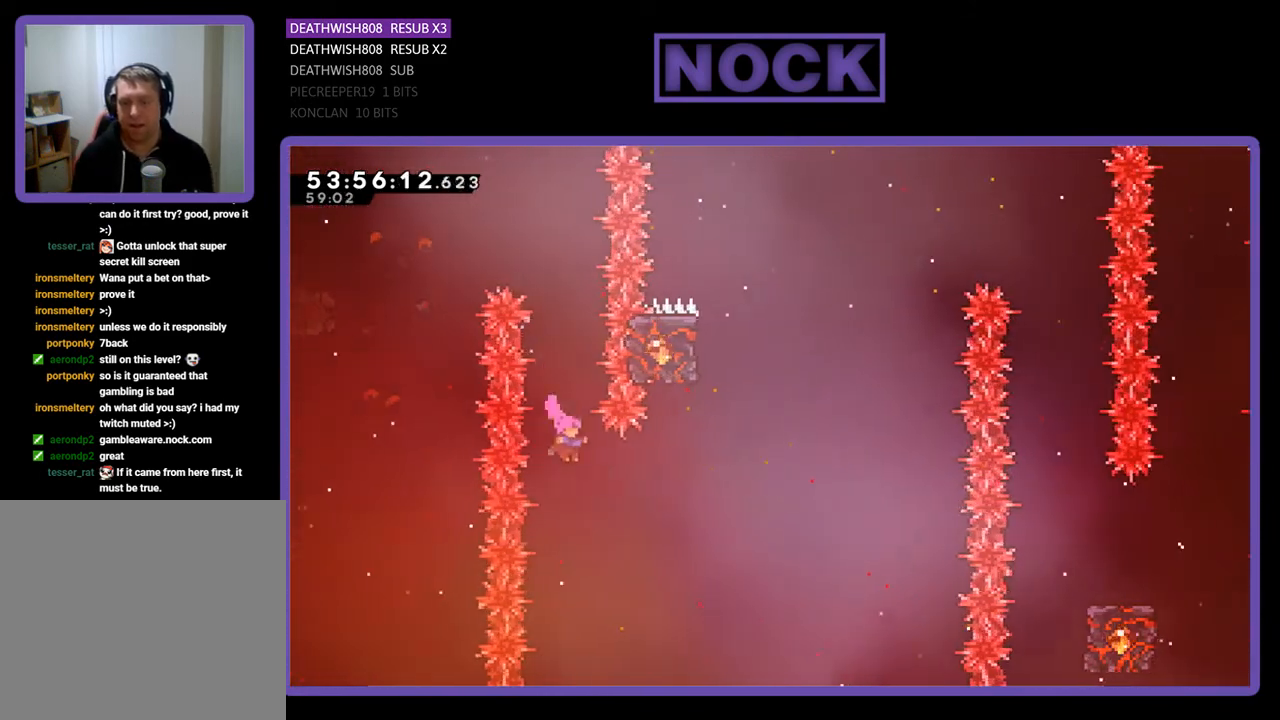
{"buttons": ["CIRCLE", "R2", "DPAD_UP", "DPAD_LEFT"], "right_stick": "center", "events": [[100, "CIRCLE", "down"], [267, "DPAD_UP", "down"], [300, "CIRCLE", "up"], [333, "DPAD_RIGHT", "up"], [400, "CIRCLE", "down"], [500, "DPAD_LEFT", "down"]]}
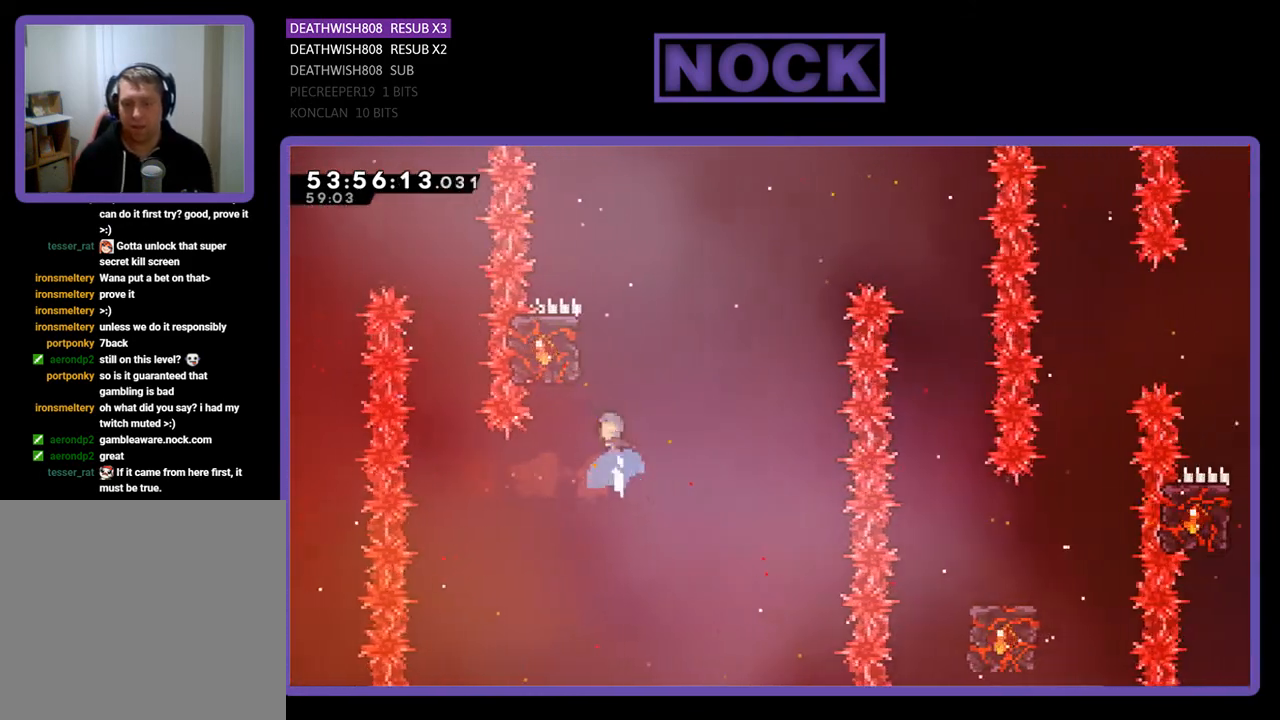
{"buttons": ["R2"], "right_stick": "center", "events": [[267, "CIRCLE", "up"], [367, "DPAD_LEFT", "up"], [400, "DPAD_UP", "up"]]}
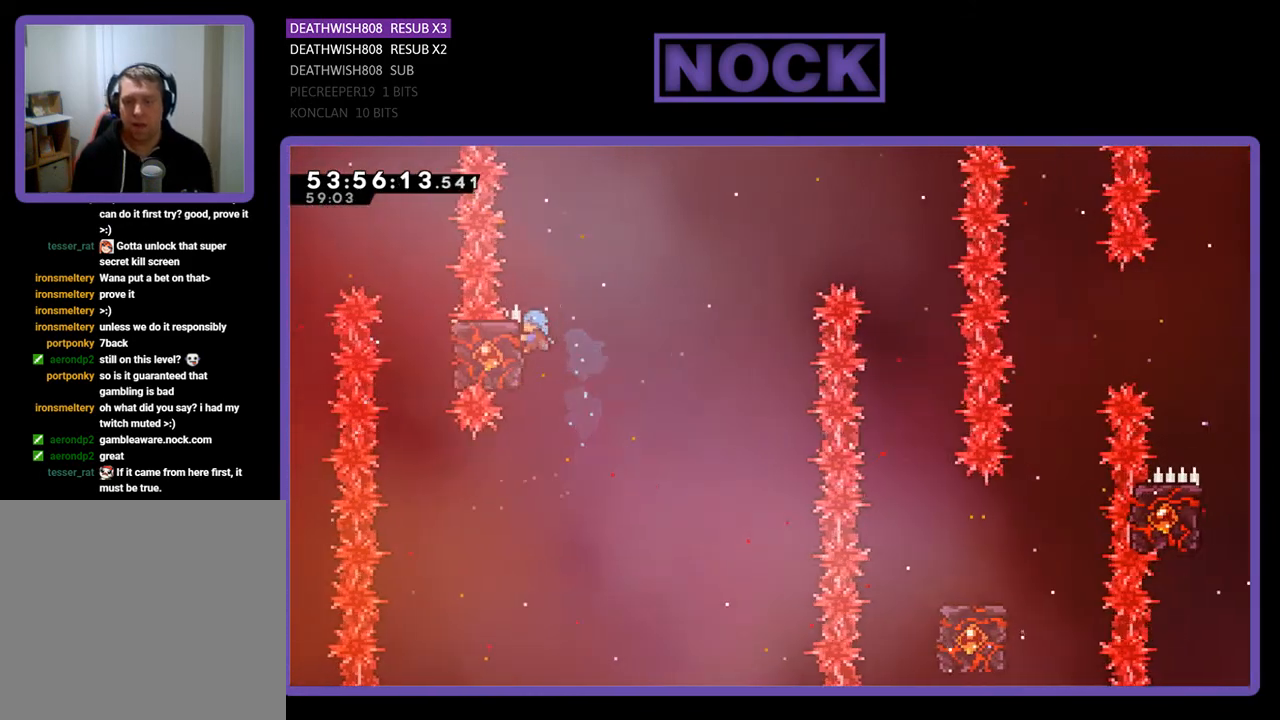
{"buttons": ["R2", "DPAD_UP", "DPAD_RIGHT"], "right_stick": "center", "events": [[167, "DPAD_UP", "down"], [200, "DPAD_RIGHT", "down"], [267, "CROSS", "down"], [500, "CROSS", "up"]]}
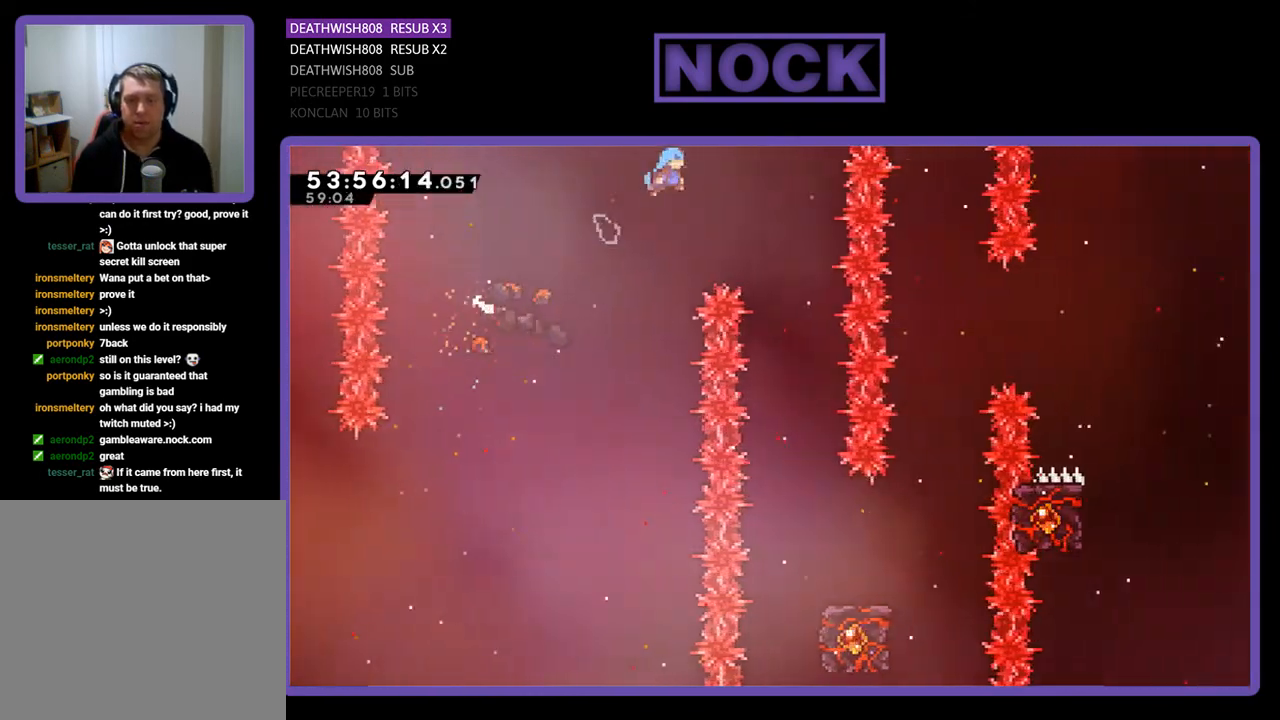
{"buttons": ["R2"], "right_stick": "center", "events": [[67, "DPAD_RIGHT", "up"], [67, "DPAD_UP", "up"]]}
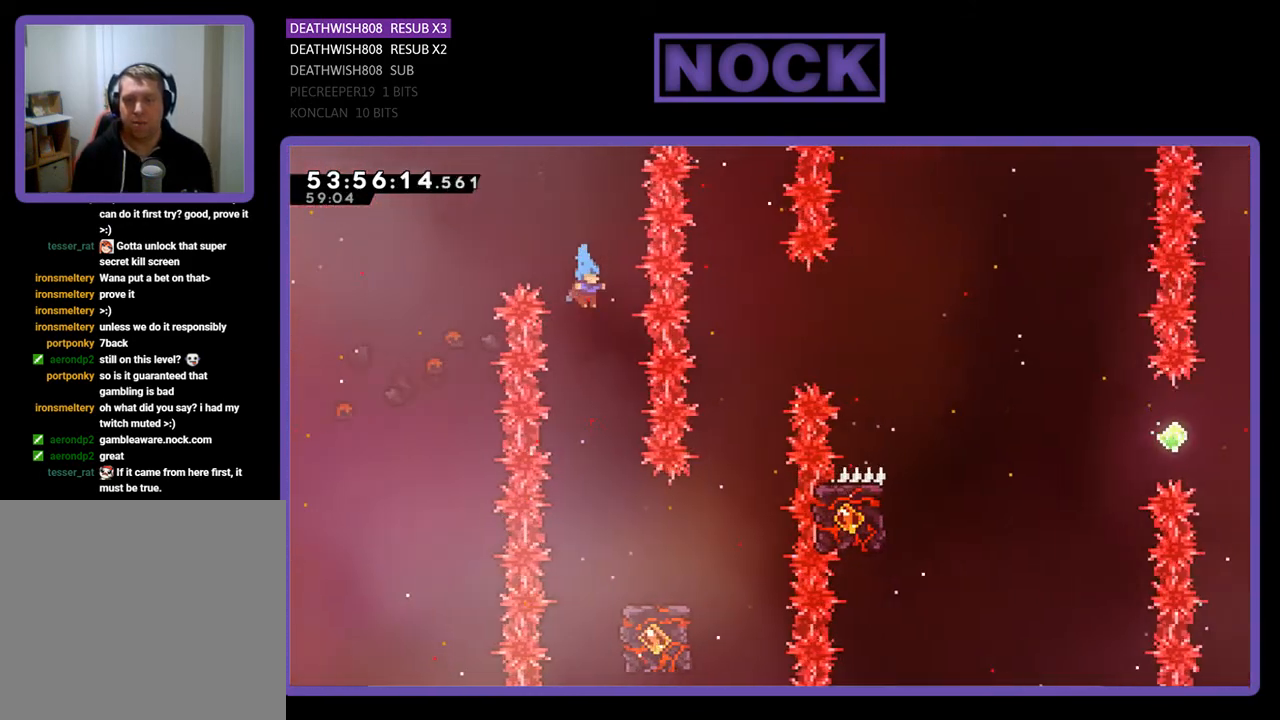
{"buttons": ["R2", "DPAD_RIGHT"], "right_stick": "center", "events": [[133, "DPAD_RIGHT", "down"], [267, "DPAD_RIGHT", "up"], [367, "DPAD_RIGHT", "down"]]}
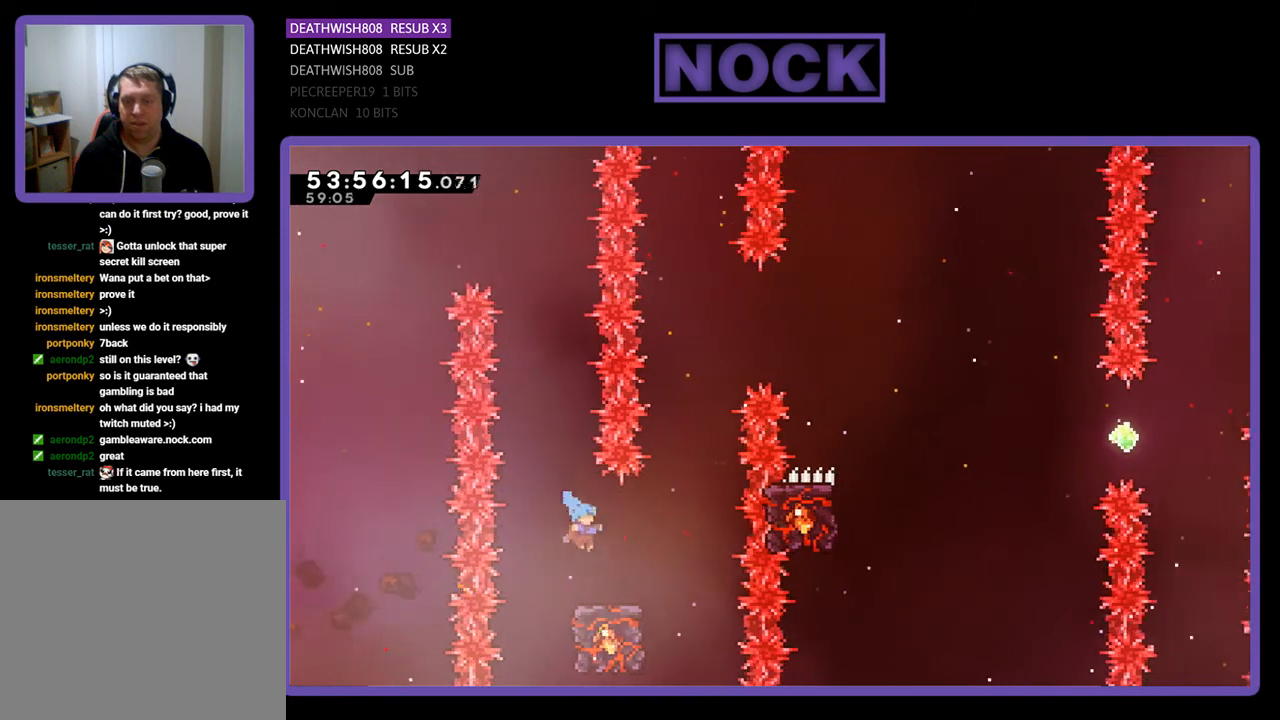
{"buttons": ["R2"], "right_stick": "center", "events": [[200, "DPAD_RIGHT", "up"]]}
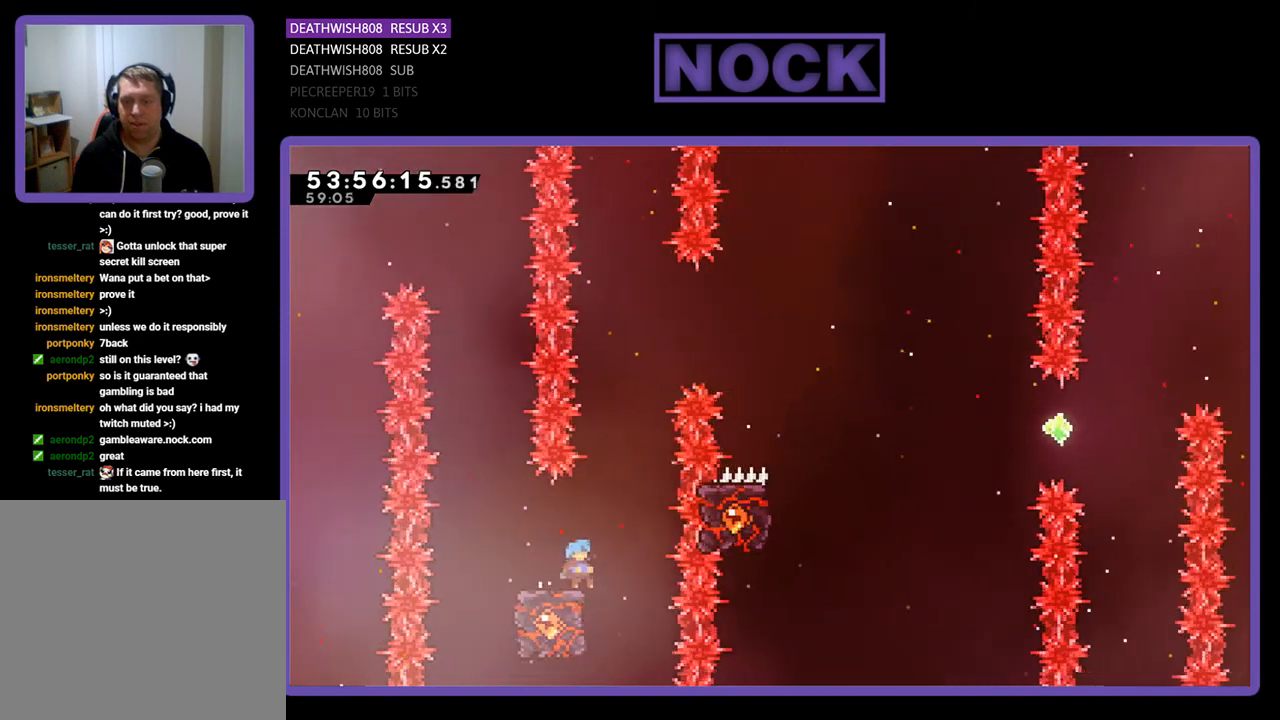
{"buttons": ["CROSS", "R2", "DPAD_RIGHT"], "right_stick": "center", "events": [[133, "CROSS", "down"], [167, "DPAD_RIGHT", "down"], [167, "DPAD_UP", "down"], [467, "DPAD_UP", "up"]]}
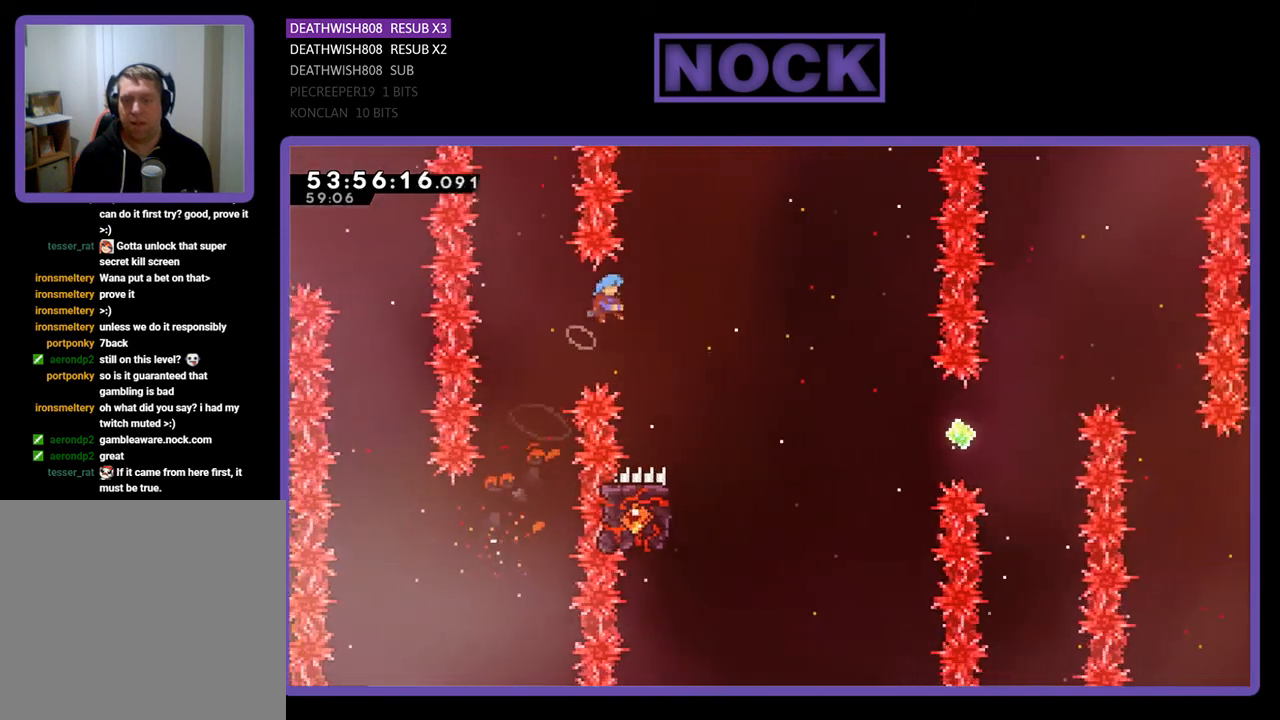
{"buttons": ["R2", "DPAD_LEFT"], "right_stick": "center", "events": [[133, "CROSS", "up"], [333, "DPAD_RIGHT", "up"], [500, "DPAD_LEFT", "down"]]}
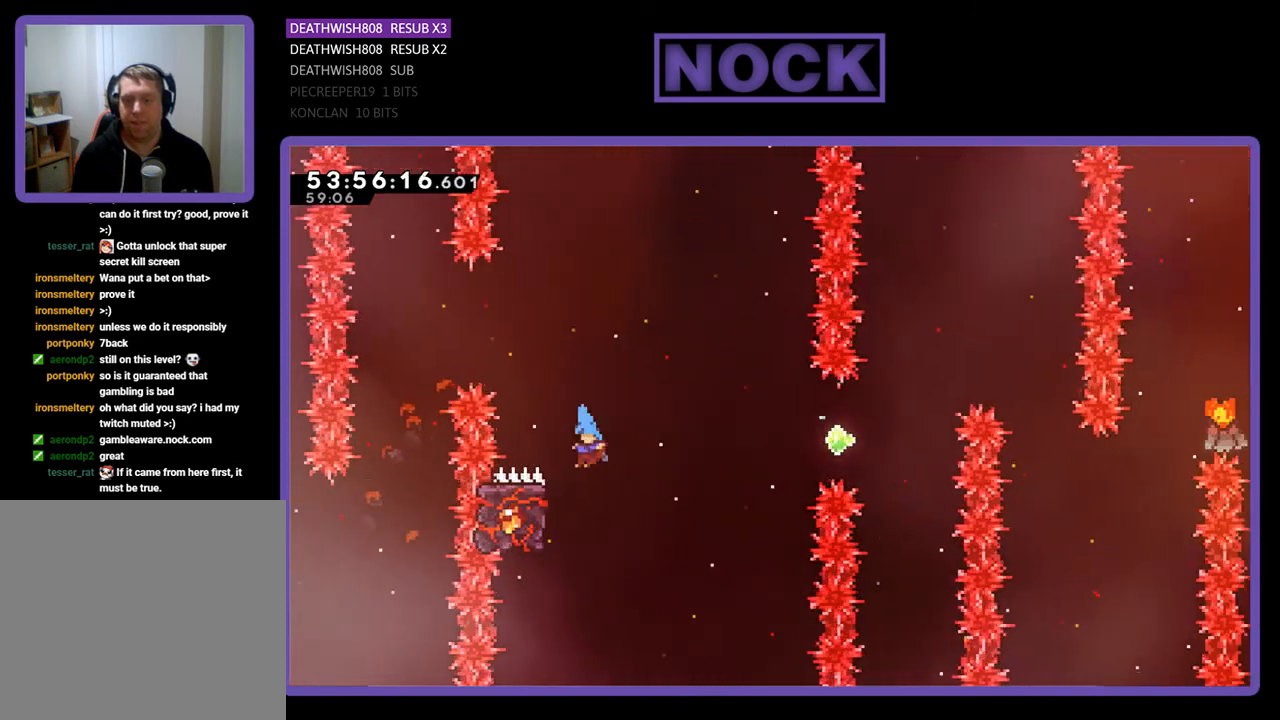
{"buttons": ["R2"], "right_stick": "center", "events": [[167, "DPAD_UP", "down"], [333, "DPAD_UP", "up"], [367, "DPAD_LEFT", "up"]]}
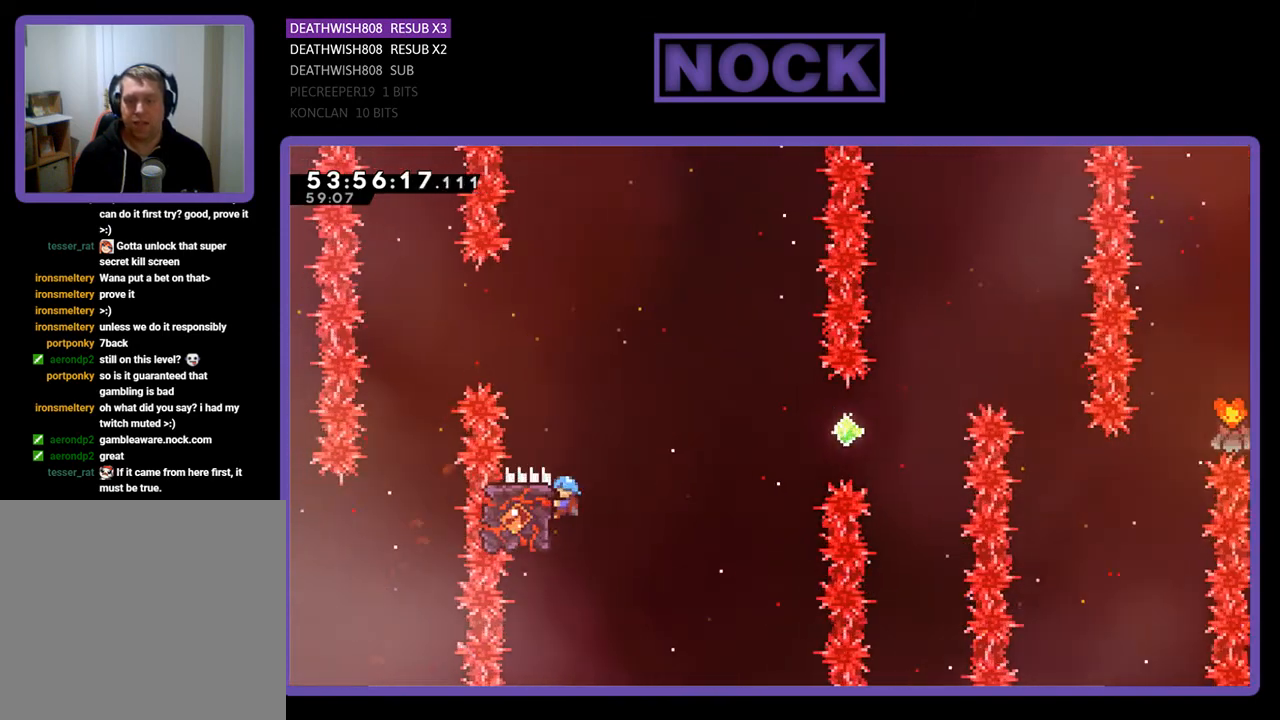
{"buttons": ["R2", "DPAD_RIGHT"], "right_stick": "center", "events": [[33, "DPAD_RIGHT", "down"], [167, "DPAD_DOWN", "down"], [267, "CROSS", "down"], [400, "DPAD_DOWN", "up"], [433, "CROSS", "up"]]}
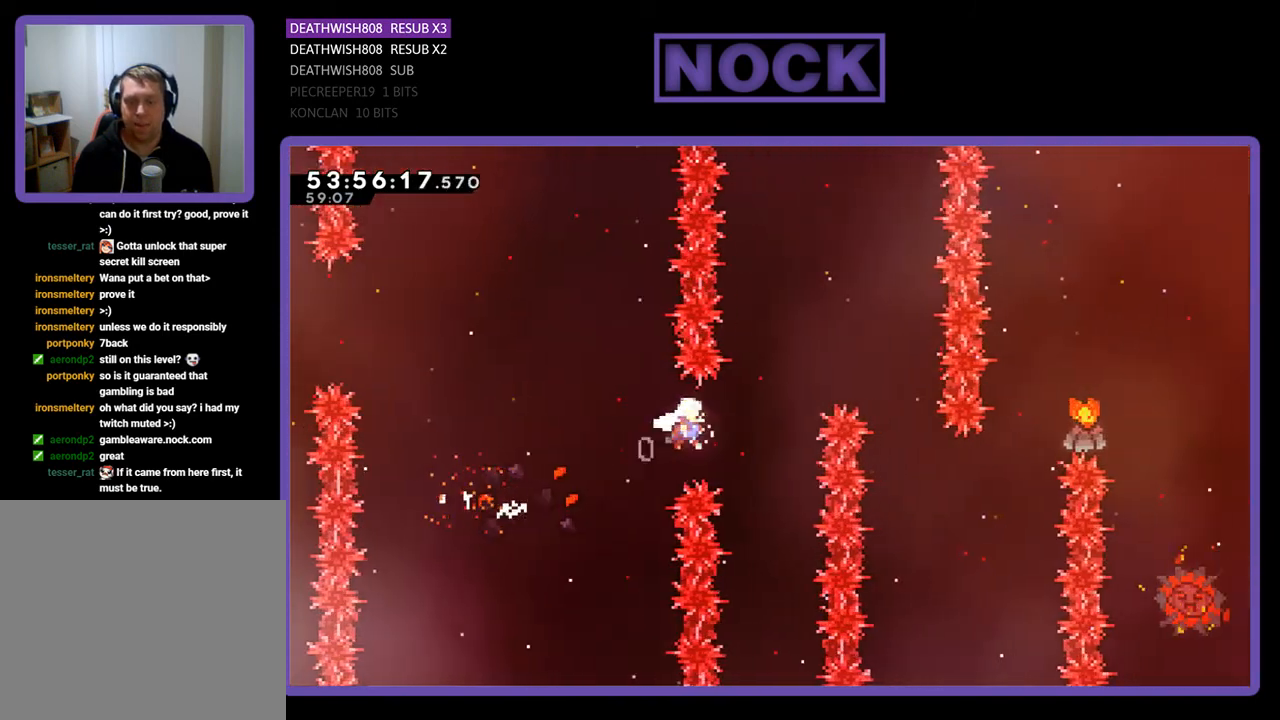
{"buttons": ["R2", "DPAD_UP", "DPAD_RIGHT"], "right_stick": "center", "events": [[133, "CIRCLE", "down"], [133, "DPAD_UP", "down"], [433, "CIRCLE", "up"]]}
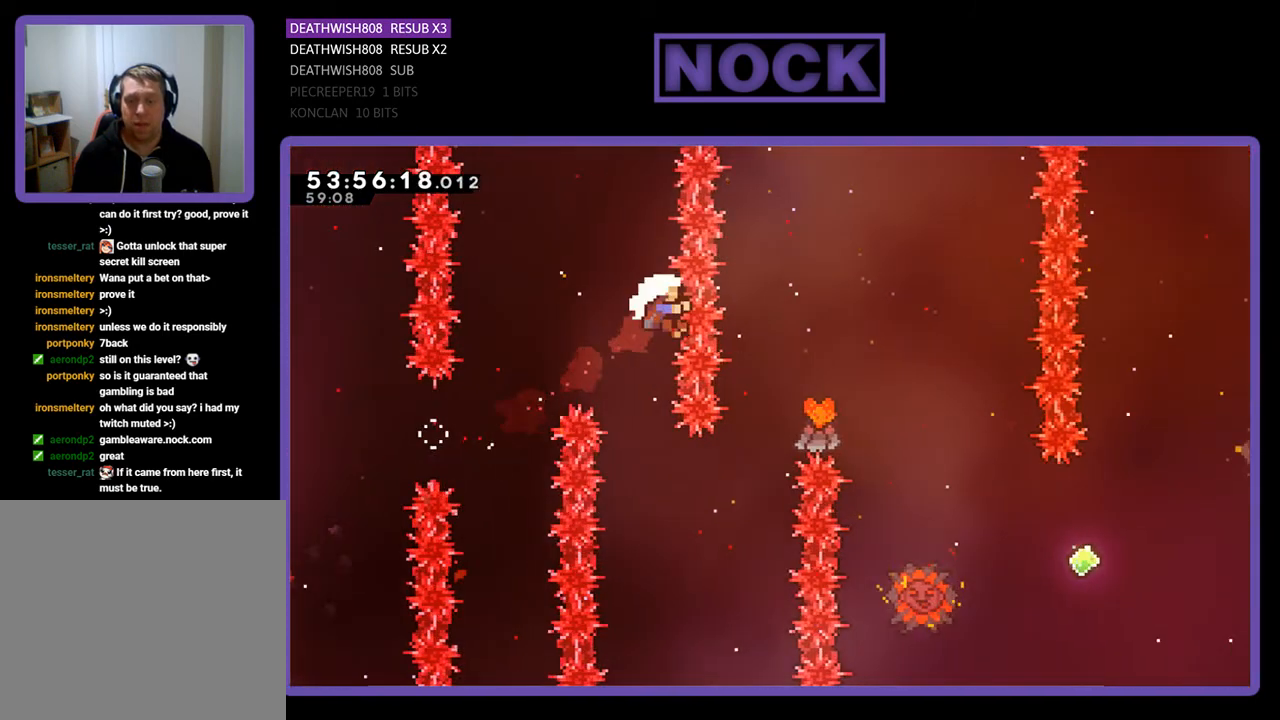
{"buttons": [], "right_stick": "center", "events": [[67, "DPAD_RIGHT", "up"], [67, "DPAD_UP", "up"], [133, "DPAD_LEFT", "down"], [267, "DPAD_LEFT", "up"], [367, "R2", "up"]]}
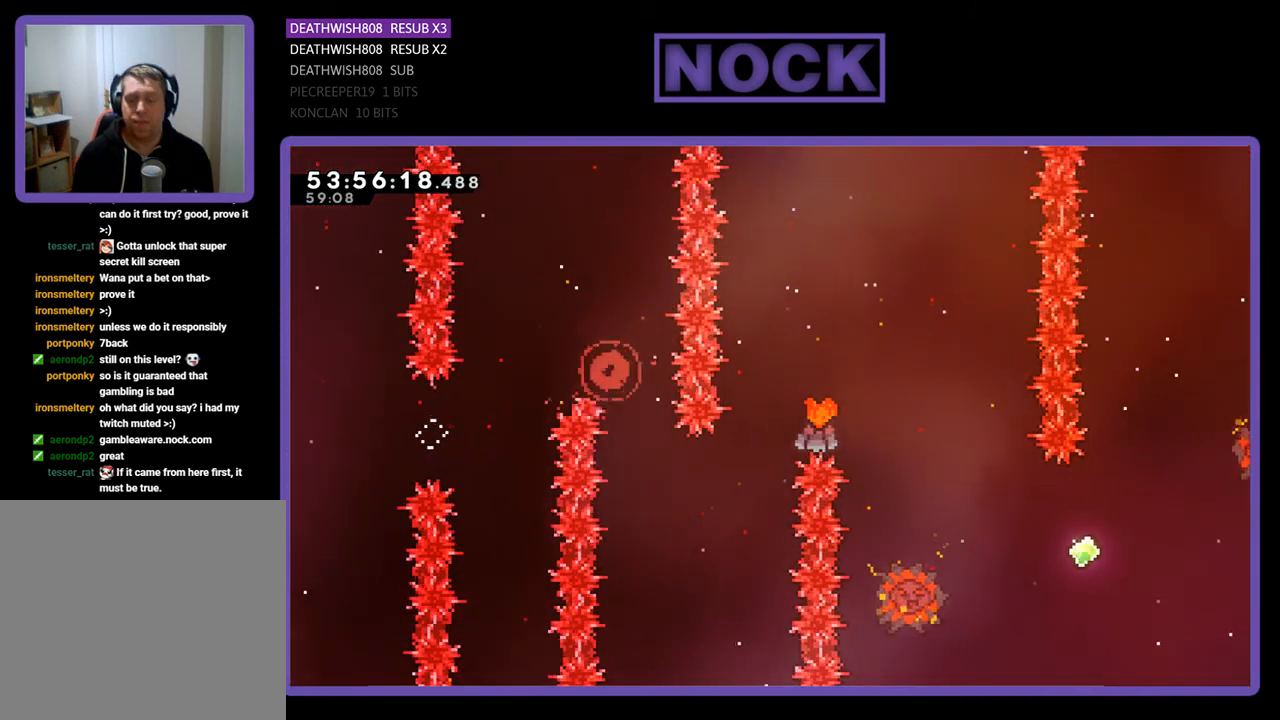
{"buttons": [], "right_stick": "center", "events": []}
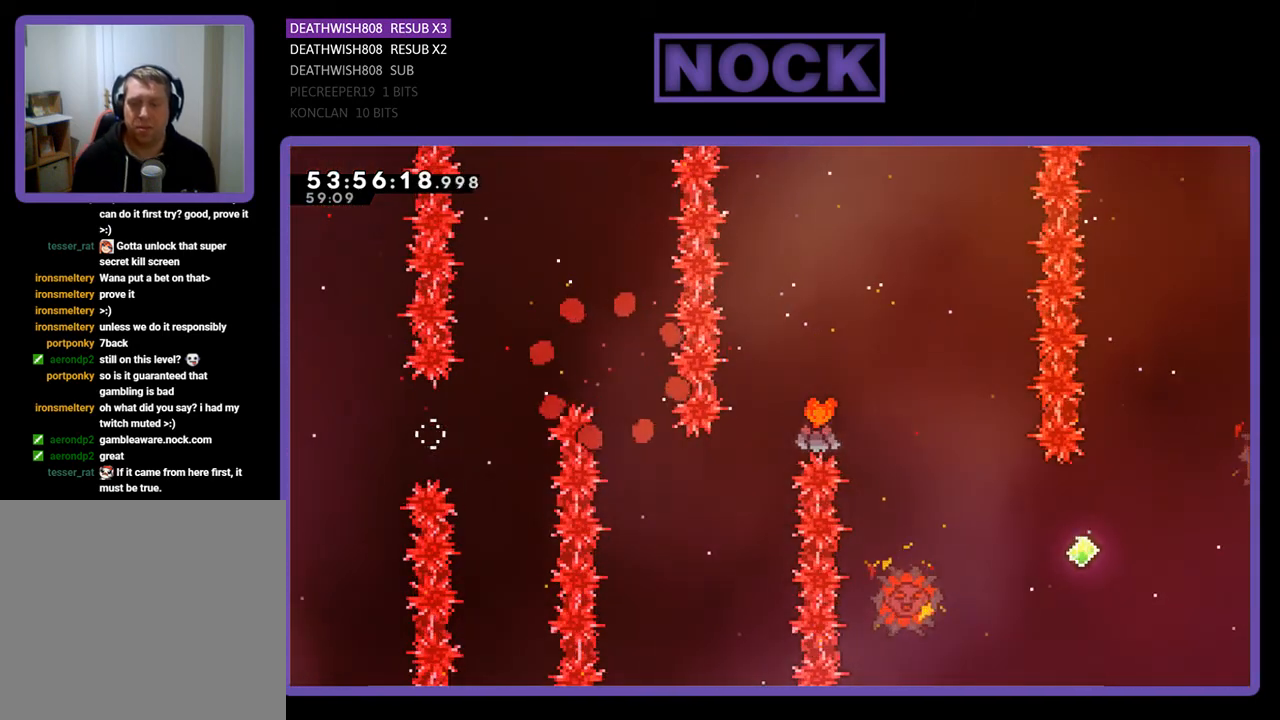
{"buttons": ["R2"], "right_stick": "center", "events": [[67, "R2", "down"]]}
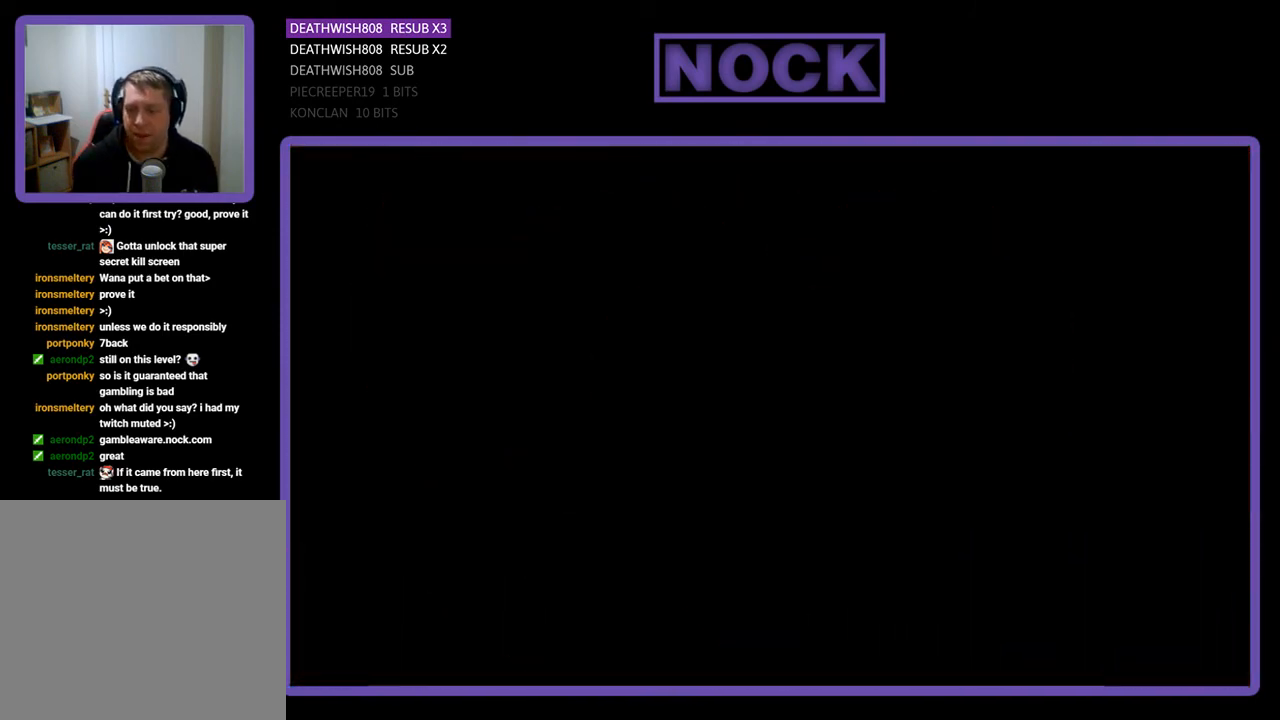
{"buttons": ["R2"], "right_stick": "center", "events": []}
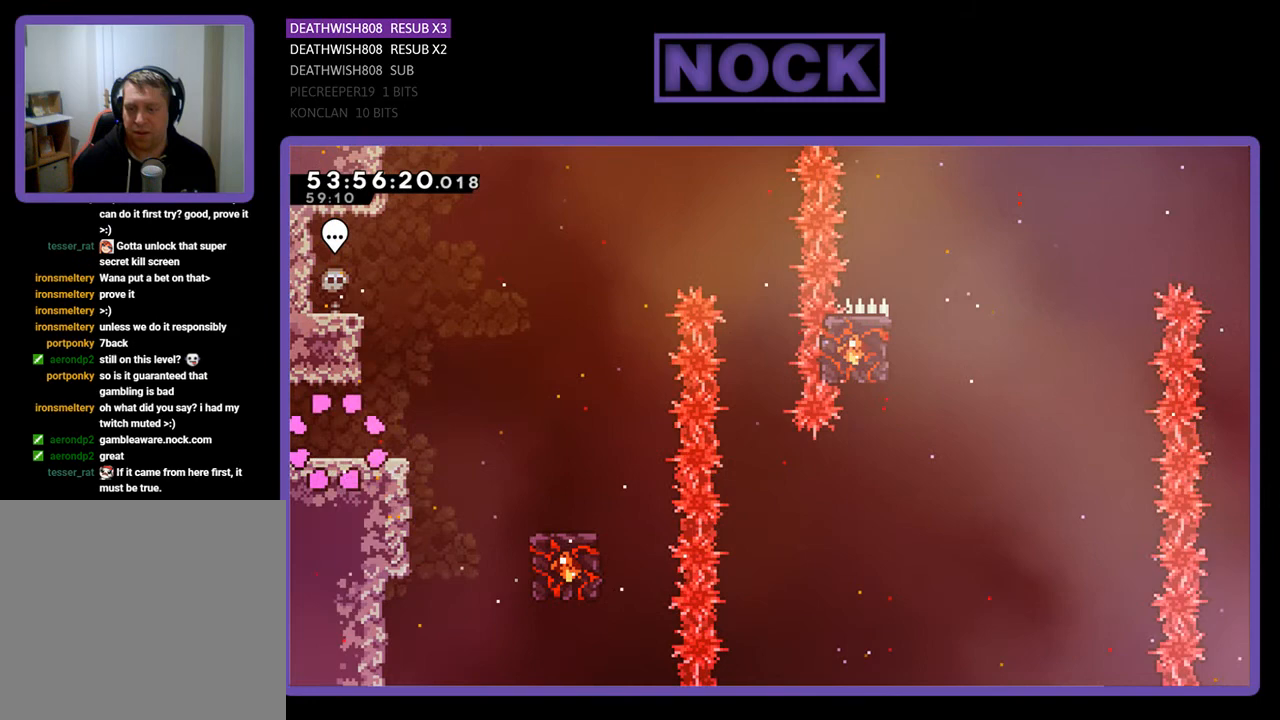
{"buttons": ["CROSS", "R2", "DPAD_RIGHT"], "right_stick": "center", "events": [[67, "DPAD_RIGHT", "down"], [500, "CROSS", "down"]]}
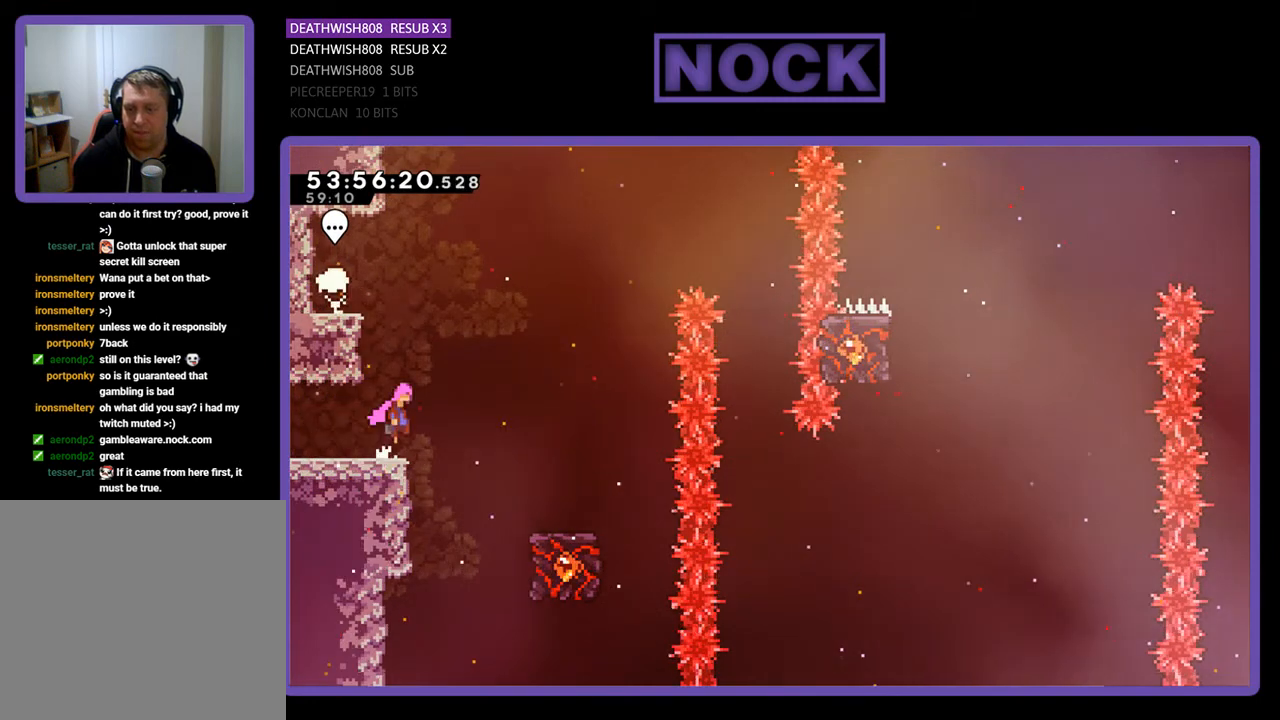
{"buttons": ["R2", "DPAD_RIGHT"], "right_stick": "center", "events": [[367, "CROSS", "up"]]}
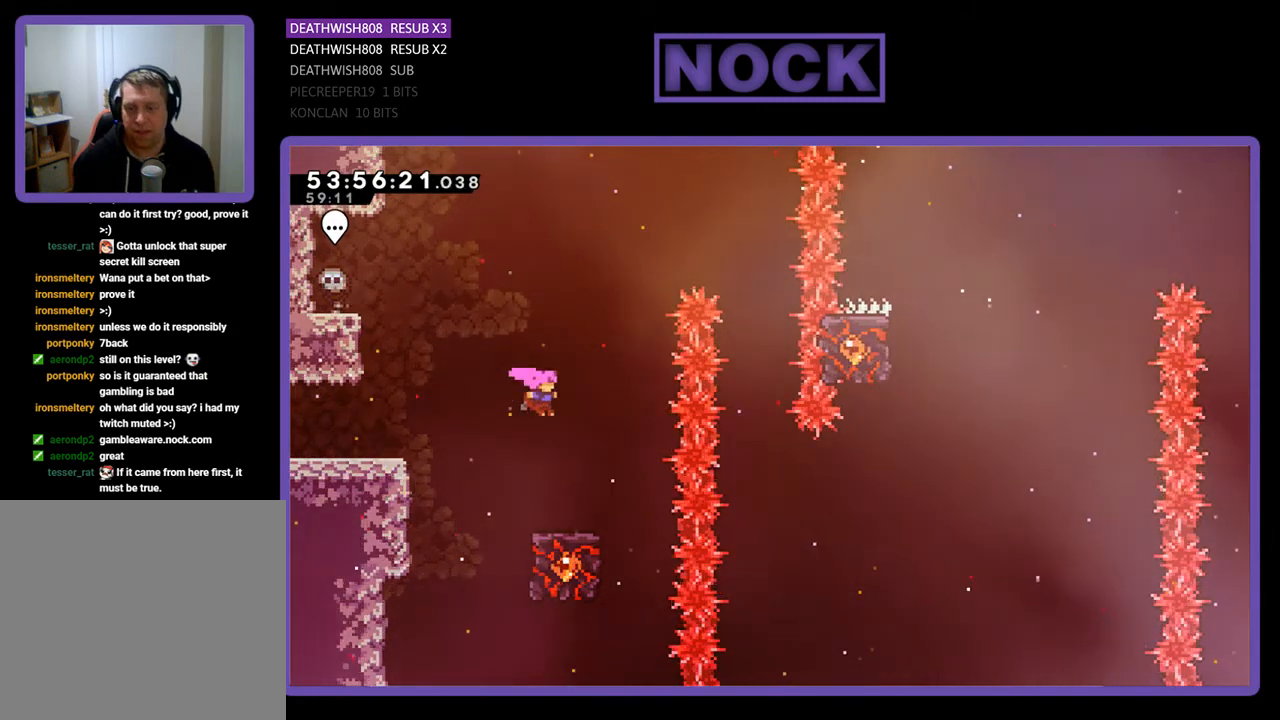
{"buttons": ["R2"], "right_stick": "center", "events": [[33, "DPAD_RIGHT", "up"]]}
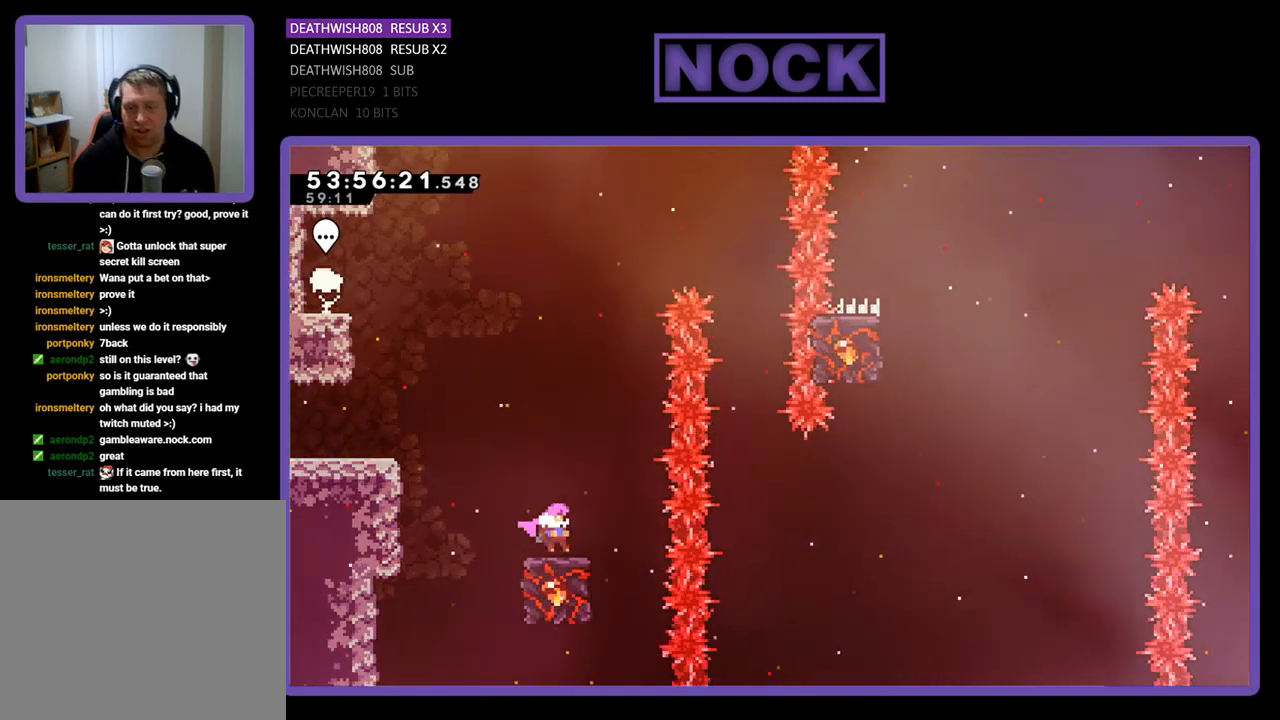
{"buttons": ["CROSS", "R2", "DPAD_RIGHT"], "right_stick": "center", "events": [[200, "CROSS", "down"], [267, "DPAD_RIGHT", "down"]]}
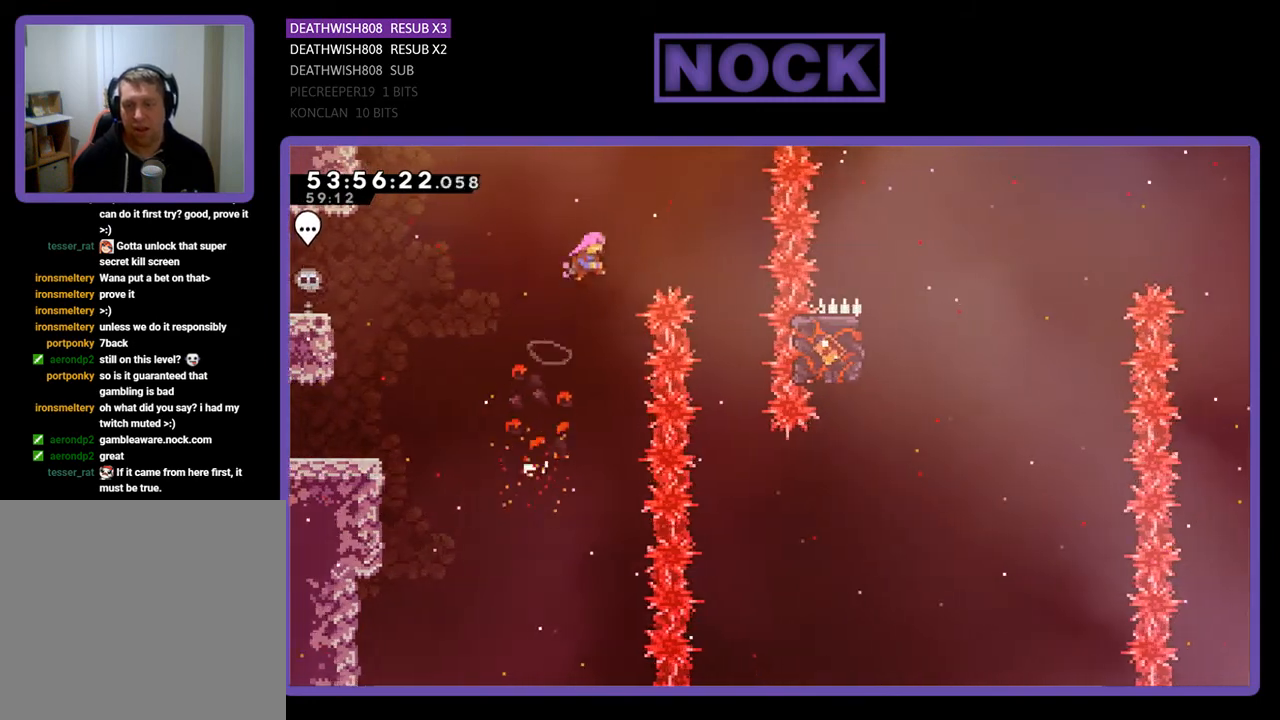
{"buttons": ["R2"], "right_stick": "center", "events": [[467, "CROSS", "up"], [467, "DPAD_RIGHT", "up"]]}
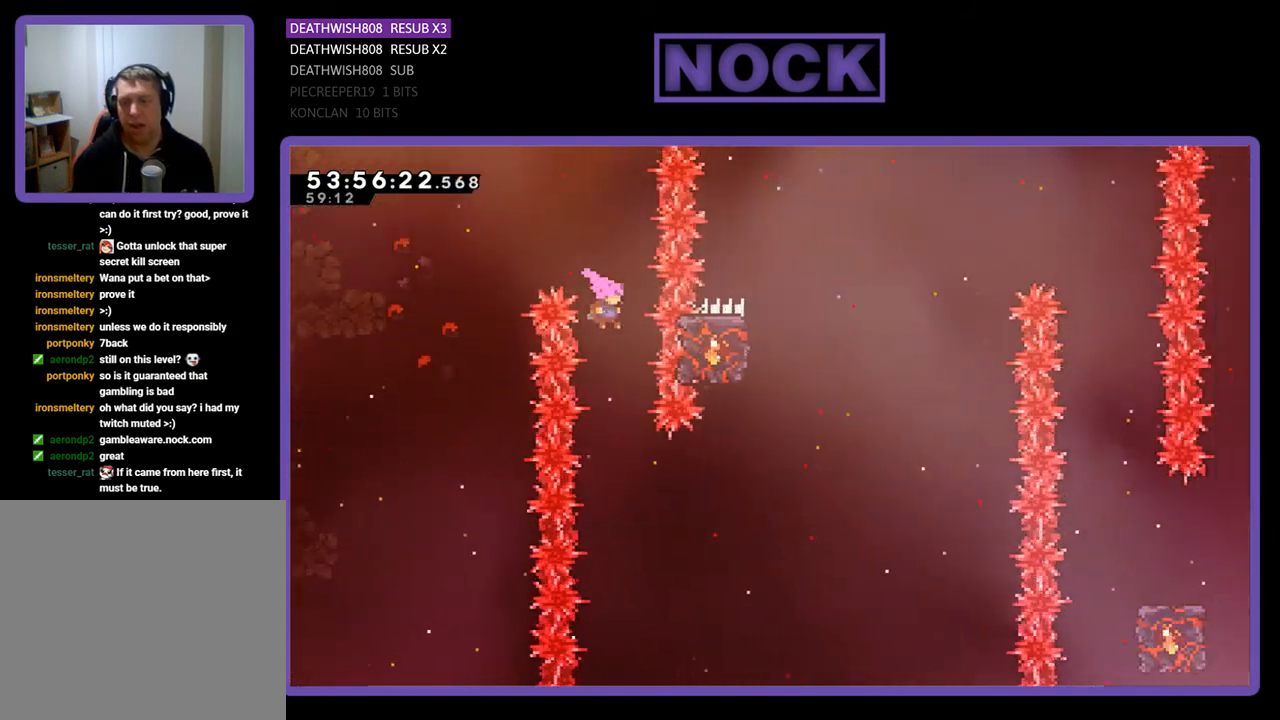
{"buttons": ["CIRCLE", "R2", "DPAD_RIGHT"], "right_stick": "center", "events": [[333, "DPAD_RIGHT", "down"], [433, "CIRCLE", "down"]]}
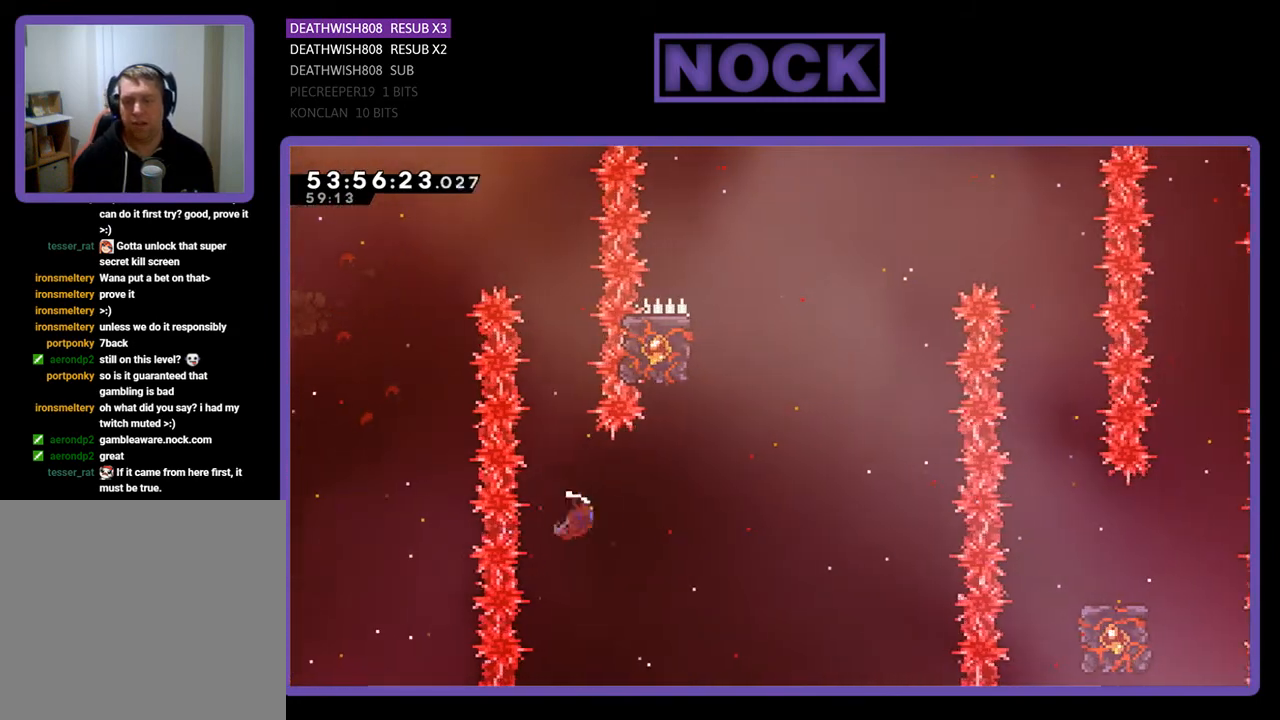
{"buttons": ["CIRCLE", "R2", "DPAD_UP", "DPAD_LEFT"], "right_stick": "center", "events": [[167, "DPAD_UP", "down"], [200, "CIRCLE", "up"], [200, "DPAD_RIGHT", "up"], [300, "CIRCLE", "down"], [500, "DPAD_LEFT", "down"]]}
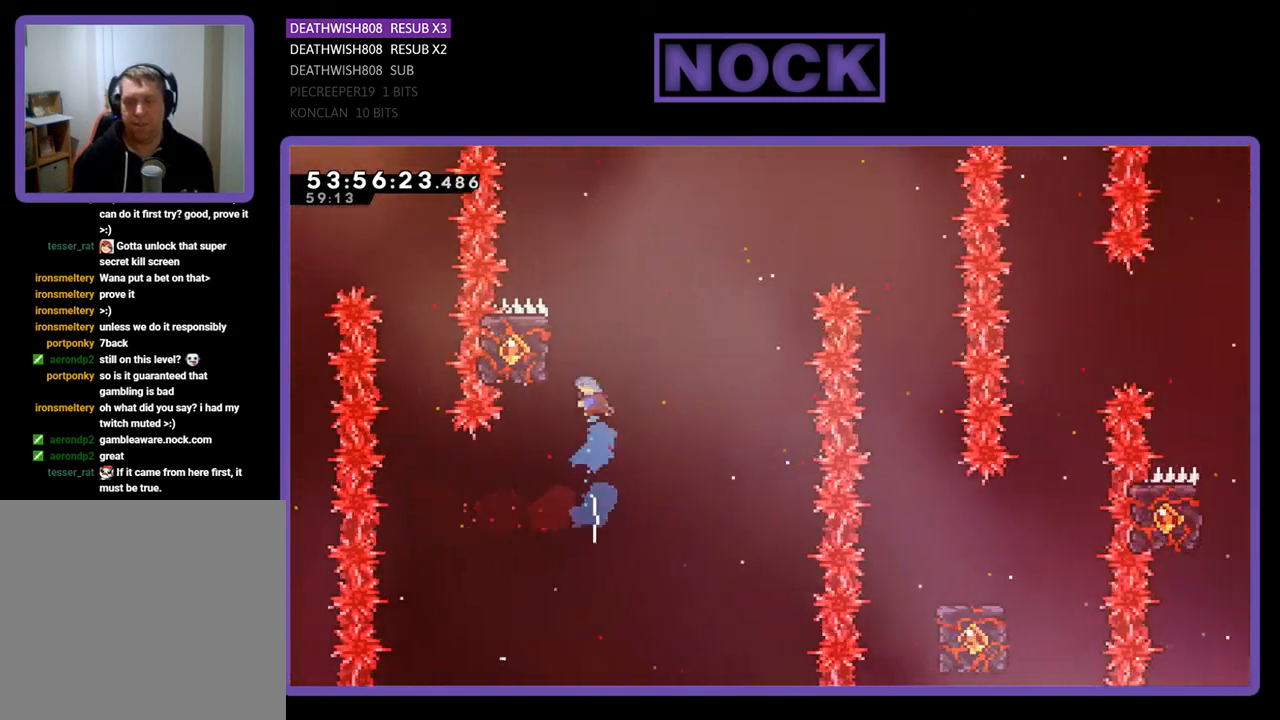
{"buttons": ["R2"], "right_stick": "center", "events": [[233, "CIRCLE", "up"], [367, "DPAD_LEFT", "up"], [433, "DPAD_UP", "up"]]}